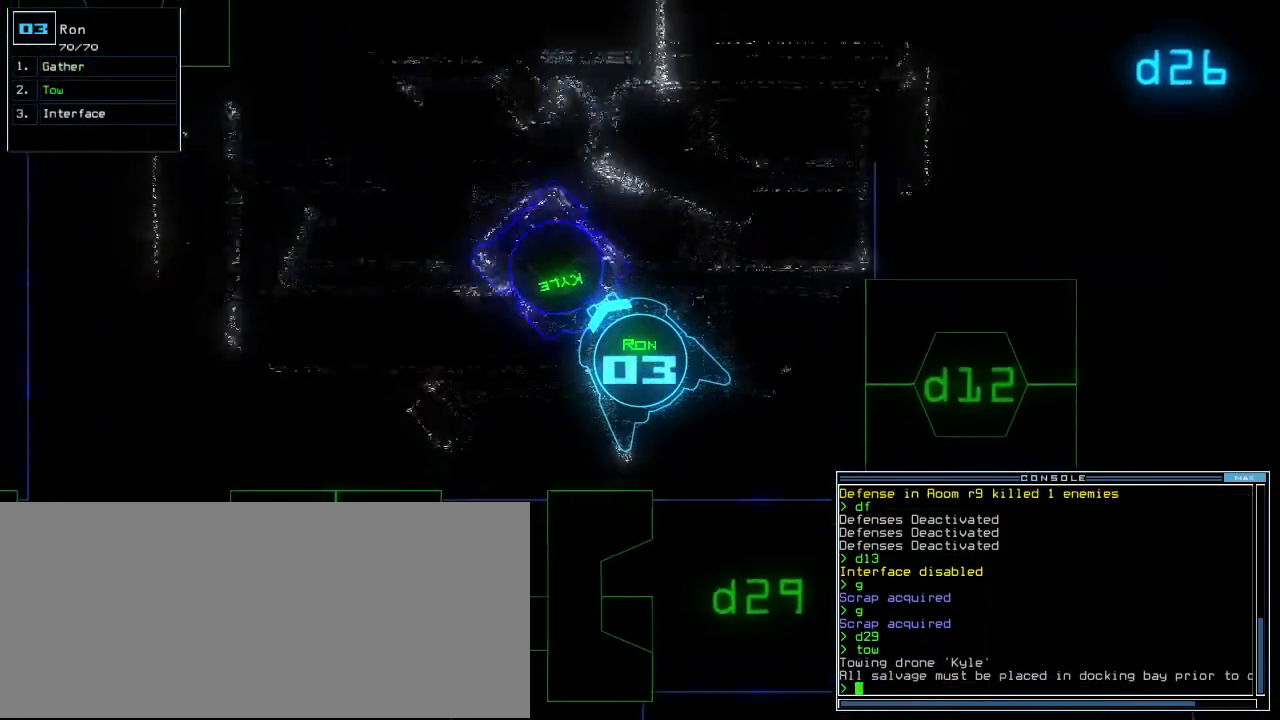
Gameplay with keyboard; each line is a JSON object with the keys held at the frame after it. "events" lists presses ("down") and releases ("up") of ".", "0", "1", "2", "3", "4", "5", "6", "8", "a", "b", "backspace", "c", "caps_lock", "comma", "ctrl_l", "ctrl_r", "d", "down", "e", "equals", "escape", "f", "f5", "g", "h", "i", "j", "k", "l", "left", "m", "minus", "n", "o", "p", "q", "quote", "r", "return", "right", "s", "semicolon", "shift_l", "shift_r", "space", "t", "tab", "tilde", "u", "up", "v", "w", "x", "y" and "z" between this image and that frame as [ms after this image, input, new state], when the widget could be followed in between. No other keys are recorded. Mouse input is not recorded. Not read: 7 9.
{"keys": ["down", "y"]}
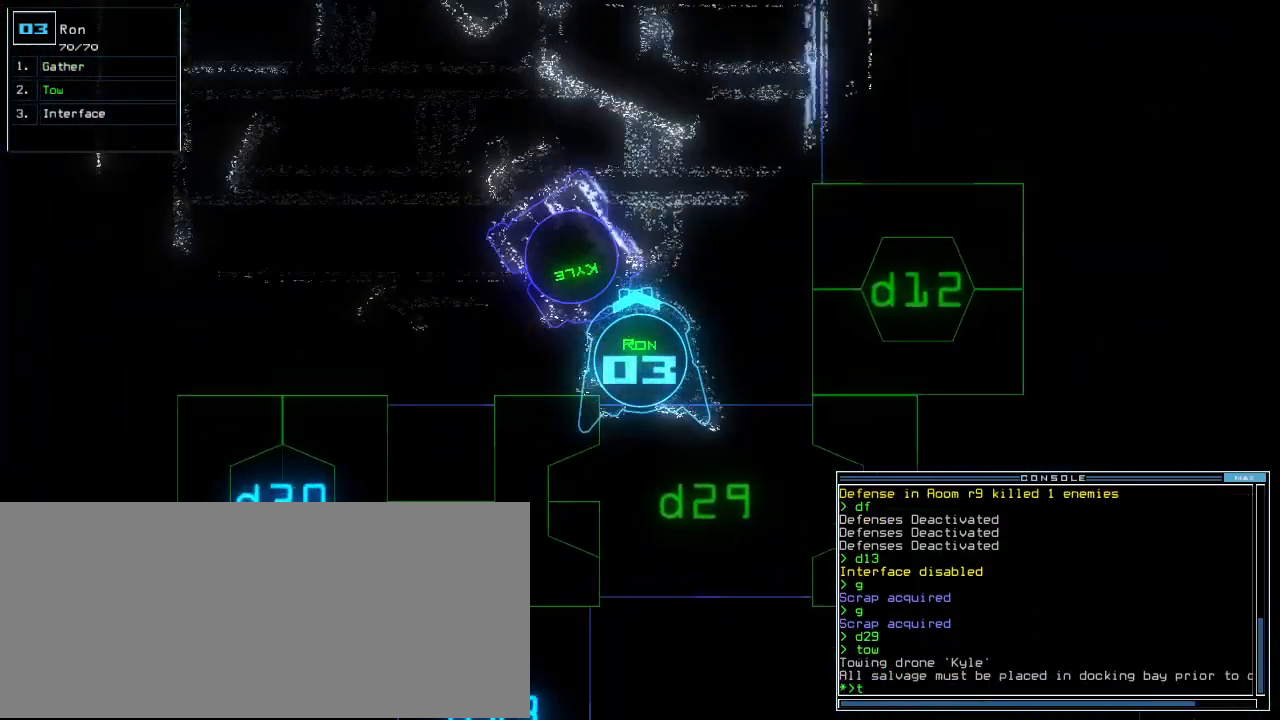
{"keys": ["down", "right"], "events": [[60, "return", "down"], [60, "y", "up"], [200, "return", "up"], [280, "left", "down"], [420, "left", "up"], [500, "right", "down"]]}
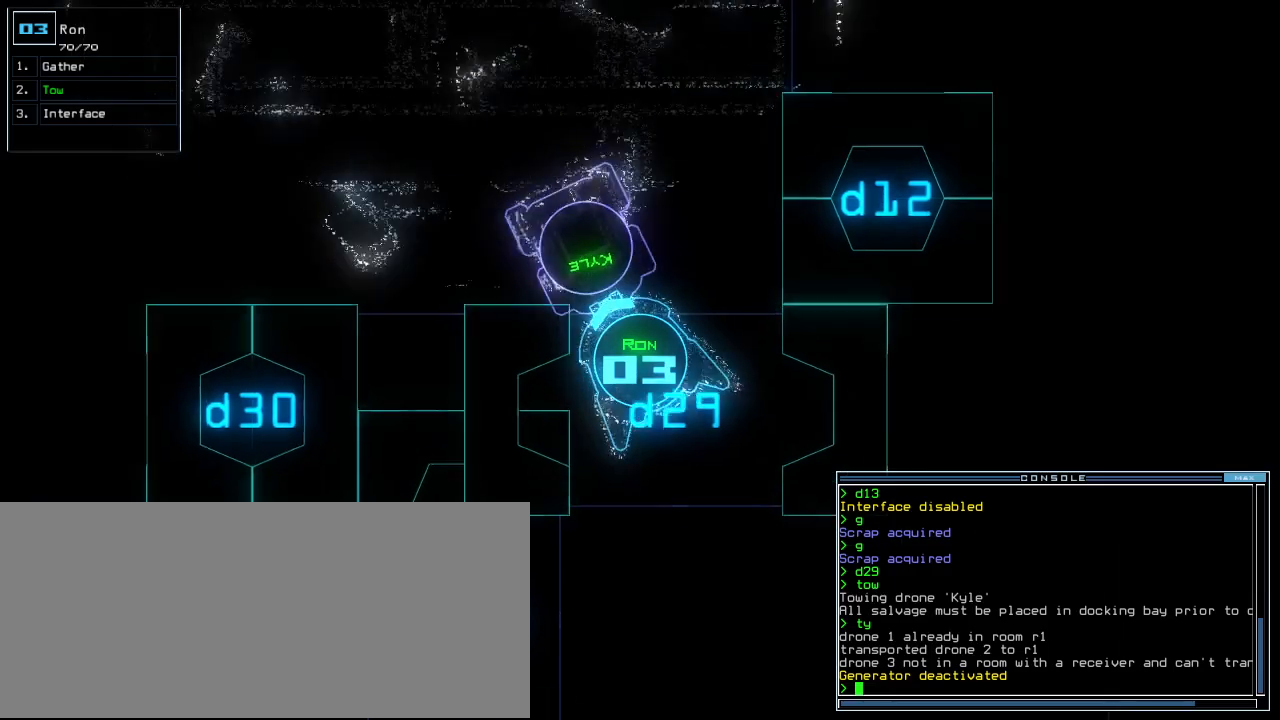
{"keys": [], "events": [[160, "right", "up"], [220, "down", "up"], [300, "space", "down"], [380, "space", "up"]]}
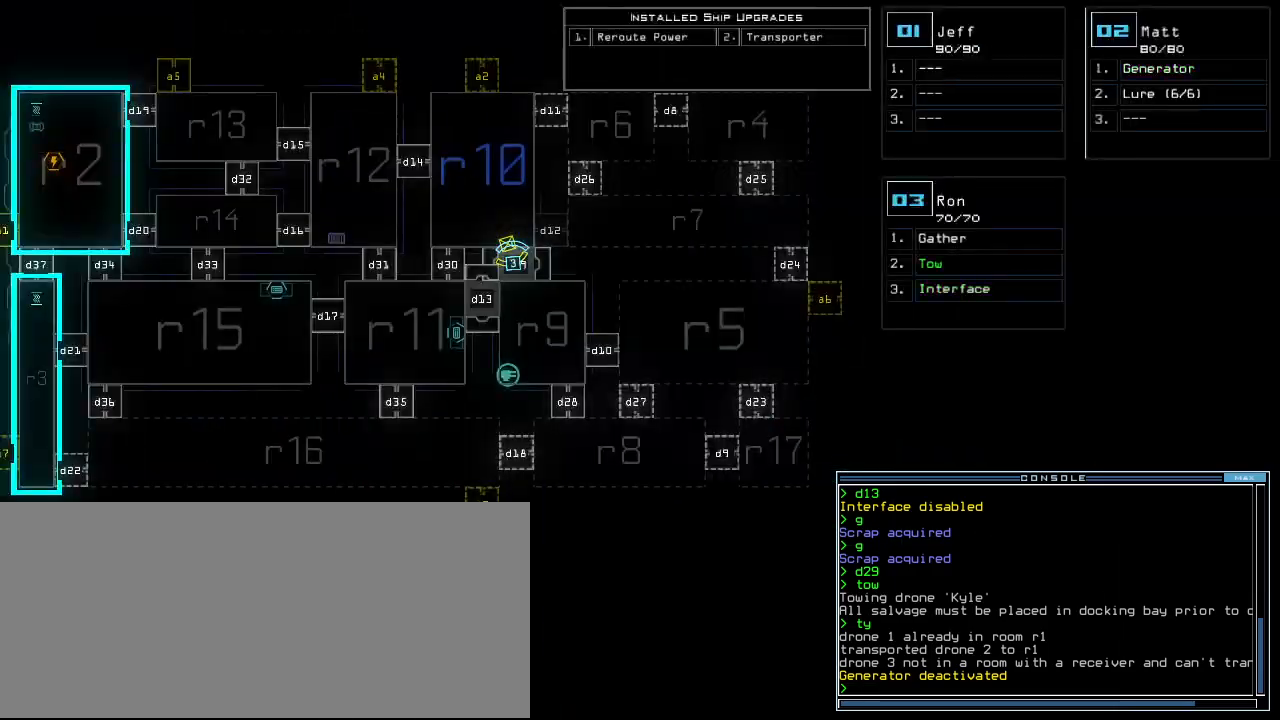
{"keys": ["down"], "events": [[340, "space", "down"], [360, "down", "down"], [420, "space", "up"]]}
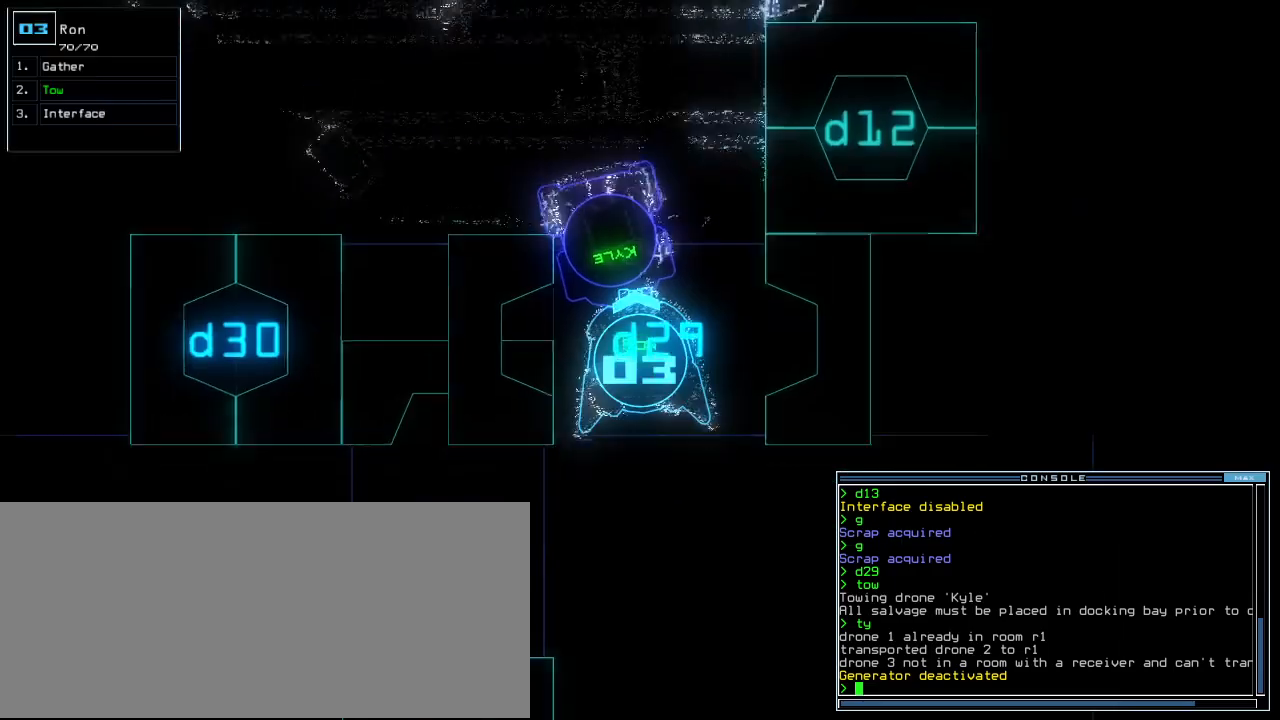
{"keys": ["down", "right"], "events": [[80, "left", "down"], [180, "left", "up"], [460, "right", "down"]]}
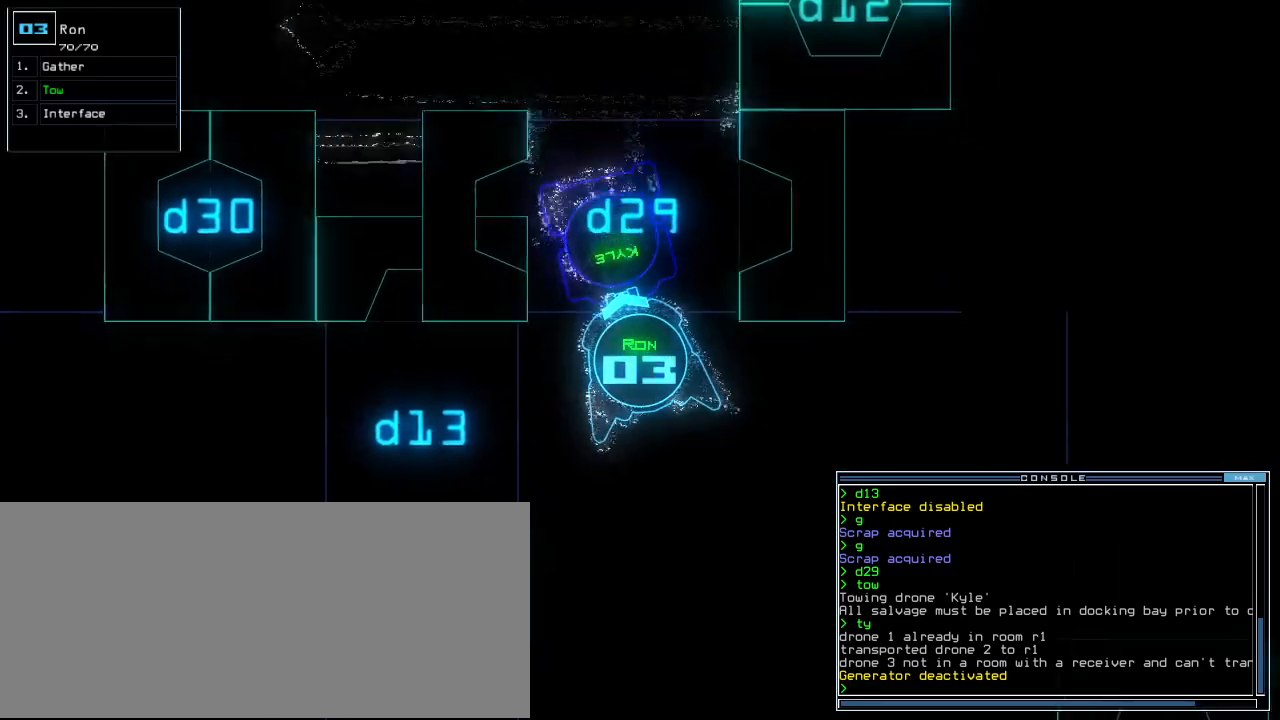
{"keys": ["down"], "events": [[60, "right", "up"], [340, "left", "down"], [400, "left", "up"]]}
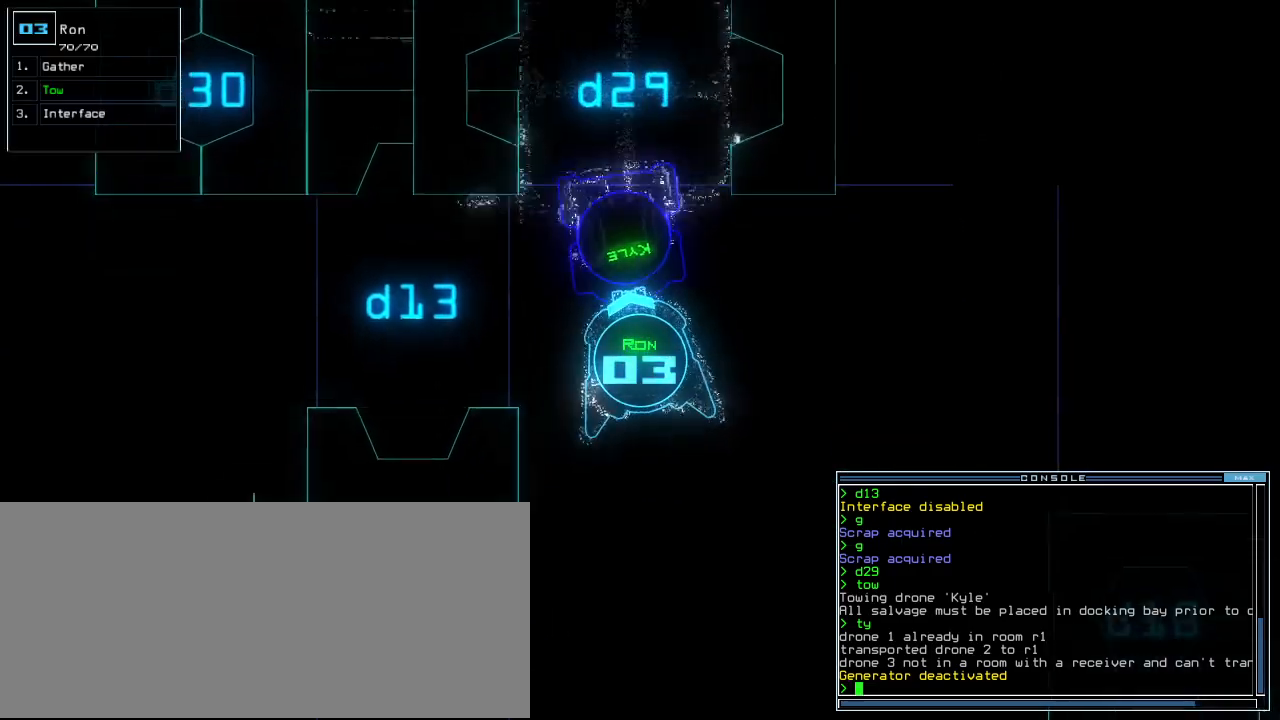
{"keys": ["down"], "events": [[60, "left", "down"], [120, "left", "up"]]}